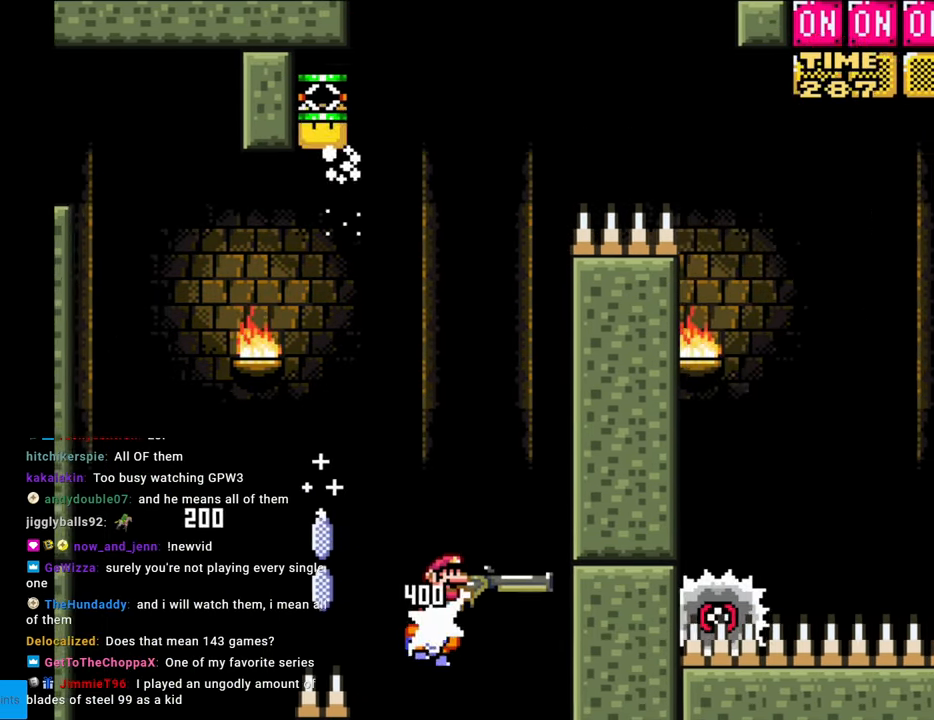
Gameplay with a controller (Nintendo layout); each line is a JSON object with the inputs held at the frame after it. "events" lists button and stick changes between this image and that frame as [ms after this image, input, new state], when the widget could be followed in between. Not read: L3 R3.
{"buttons": ["A", "B", "DPAD_LEFT"], "events": [[67, "DPAD_RIGHT", "up"], [83, "DPAD_LEFT", "down"], [483, "A", "down"], [500, "Y", "up"]]}
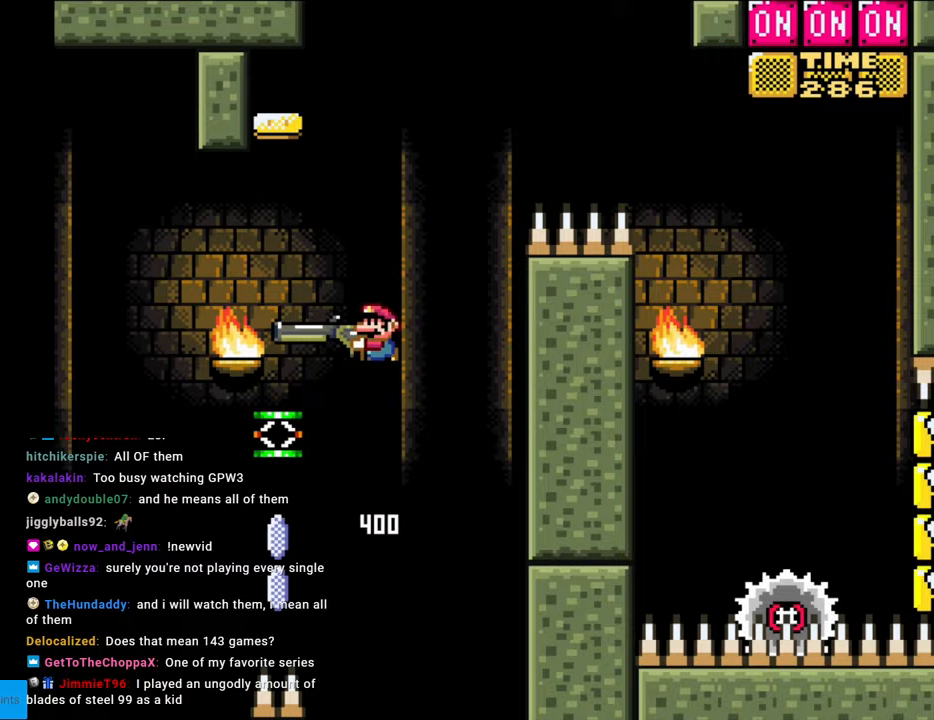
{"buttons": ["A", "X"], "events": [[17, "B", "up"], [17, "X", "down"], [200, "DPAD_LEFT", "up"], [200, "DPAD_RIGHT", "down"], [417, "DPAD_RIGHT", "up"]]}
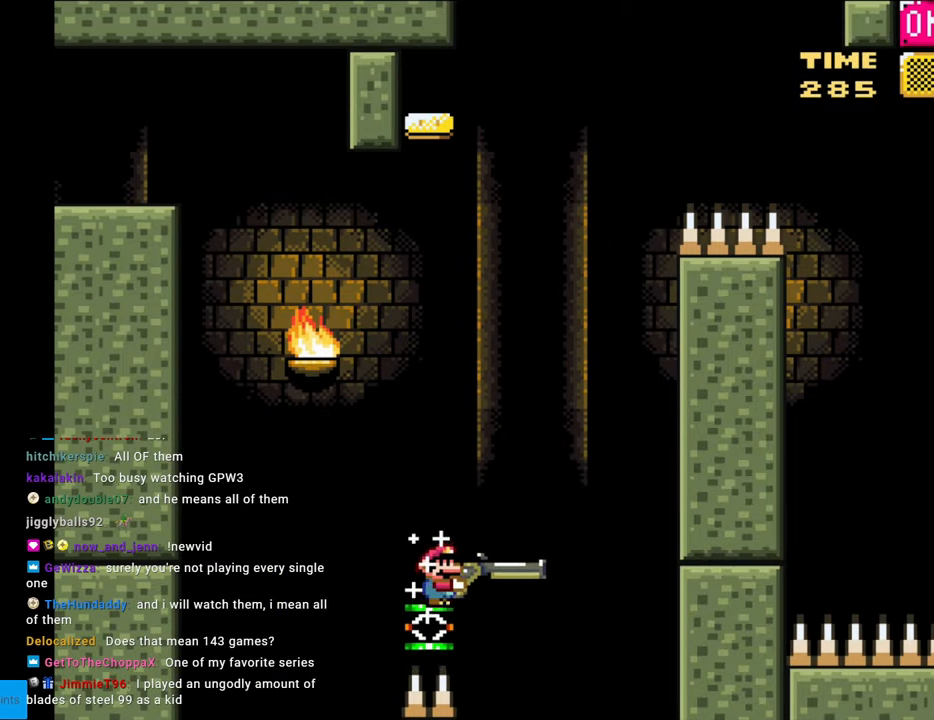
{"buttons": ["A", "X", "DPAD_RIGHT"], "events": [[167, "DPAD_RIGHT", "down"]]}
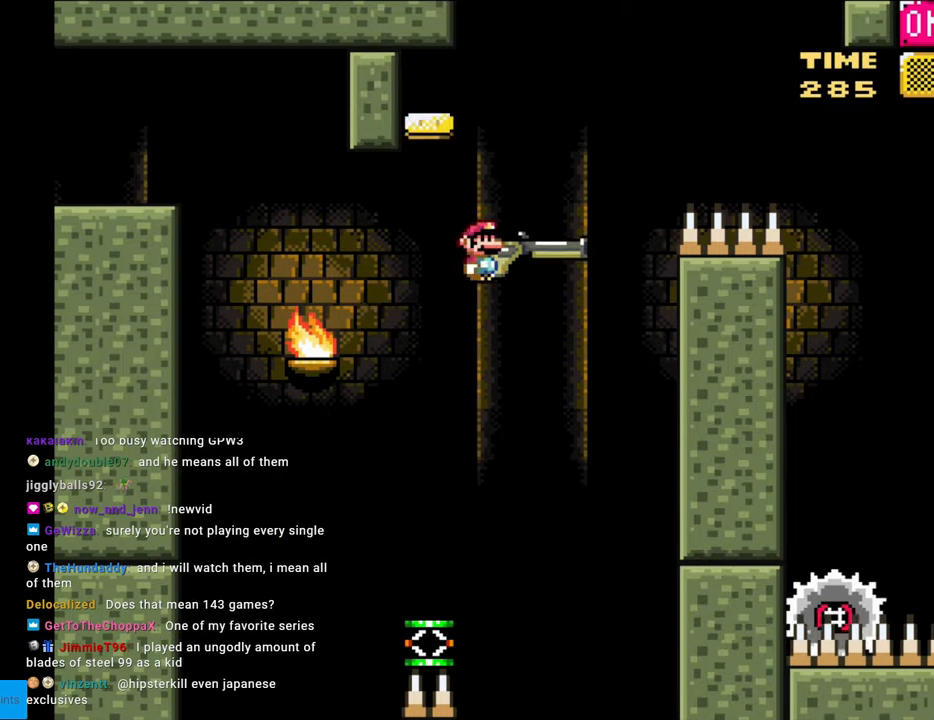
{"buttons": ["A", "X", "DPAD_RIGHT"], "events": []}
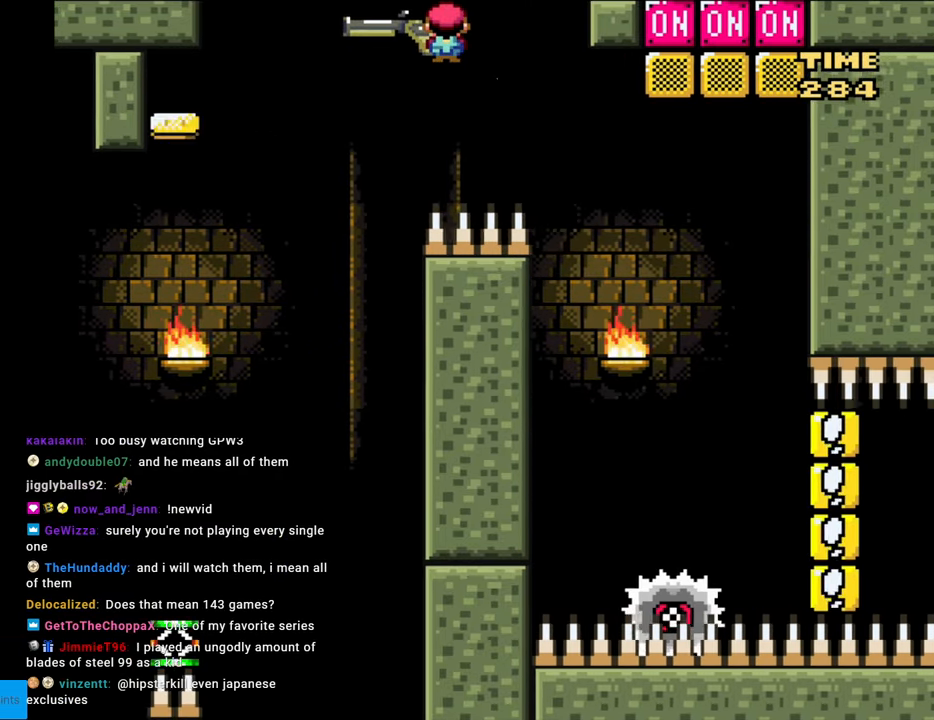
{"buttons": ["A", "X", "DPAD_RIGHT"], "events": [[183, "DPAD_RIGHT", "up"], [233, "DPAD_LEFT", "down"], [350, "DPAD_LEFT", "up"], [367, "DPAD_RIGHT", "down"]]}
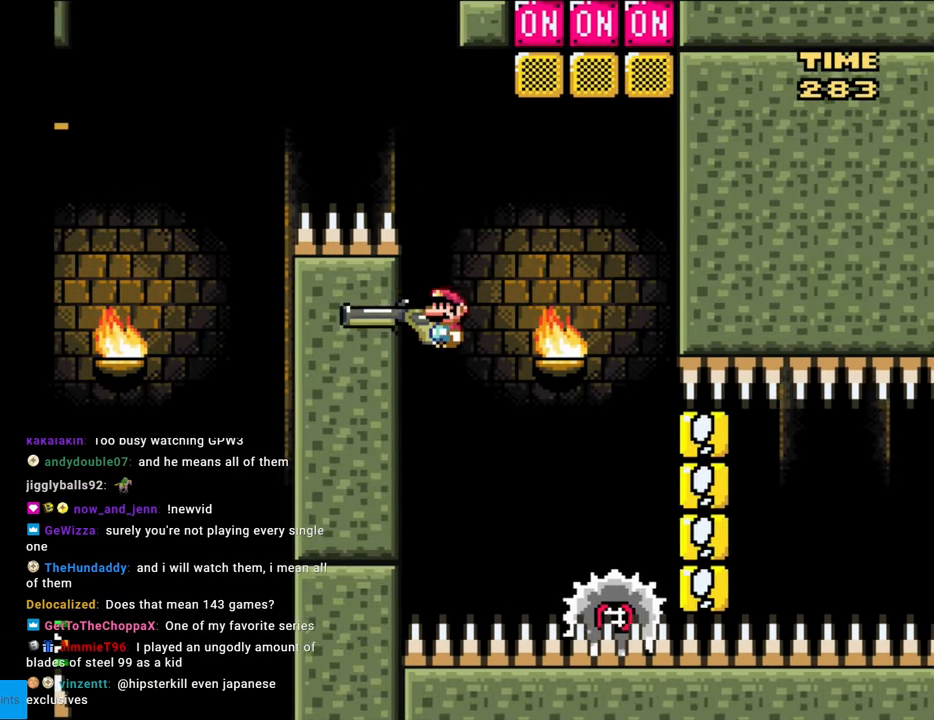
{"buttons": ["A", "X"], "events": [[200, "DPAD_RIGHT", "up"], [217, "DPAD_LEFT", "down"], [383, "DPAD_LEFT", "up"], [400, "DPAD_RIGHT", "down"], [483, "DPAD_RIGHT", "up"]]}
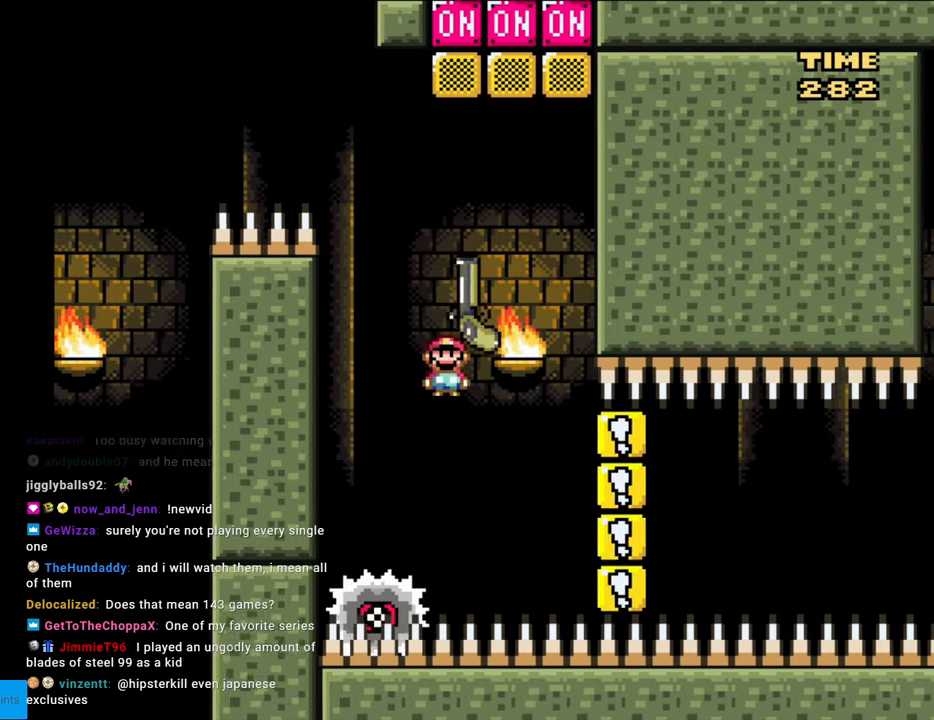
{"buttons": ["A", "X", "DPAD_UP"], "events": [[17, "DPAD_UP", "down"], [217, "X", "up"], [417, "X", "down"]]}
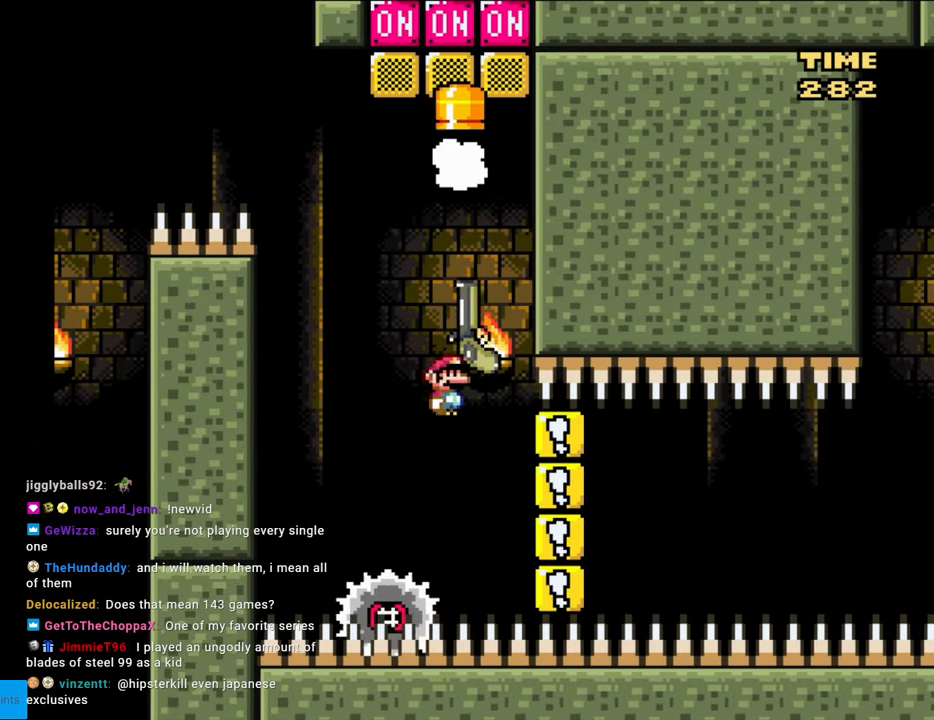
{"buttons": ["X"], "events": [[17, "DPAD_LEFT", "down"], [117, "DPAD_LEFT", "up"], [133, "DPAD_RIGHT", "down"], [133, "DPAD_UP", "up"], [183, "A", "up"], [450, "DPAD_RIGHT", "up"]]}
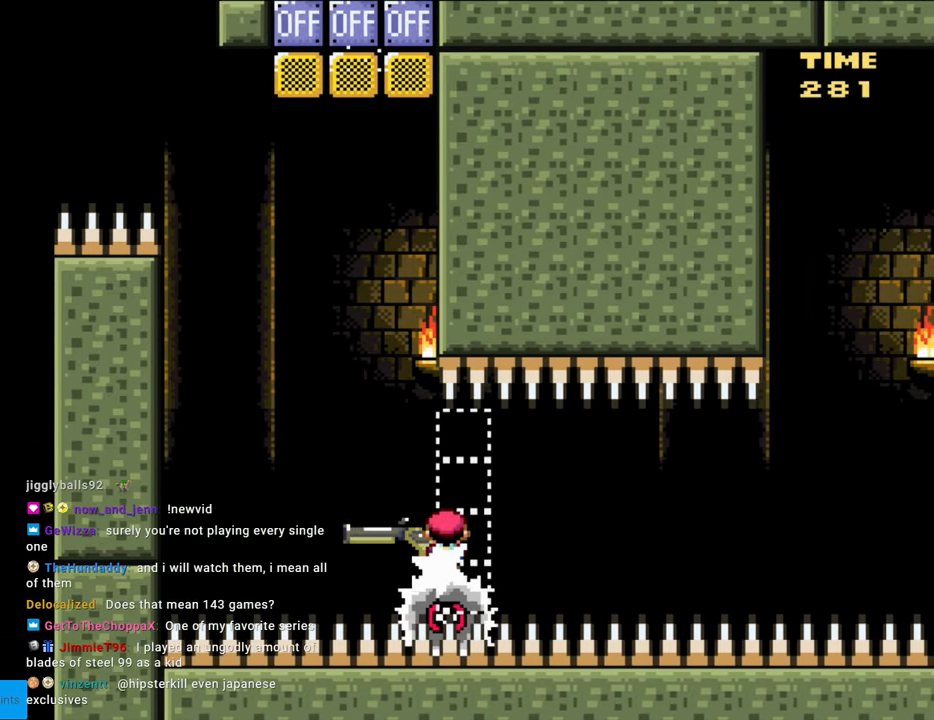
{"buttons": ["X", "DPAD_RIGHT"], "events": [[400, "DPAD_LEFT", "down"], [467, "DPAD_LEFT", "up"], [467, "DPAD_RIGHT", "down"]]}
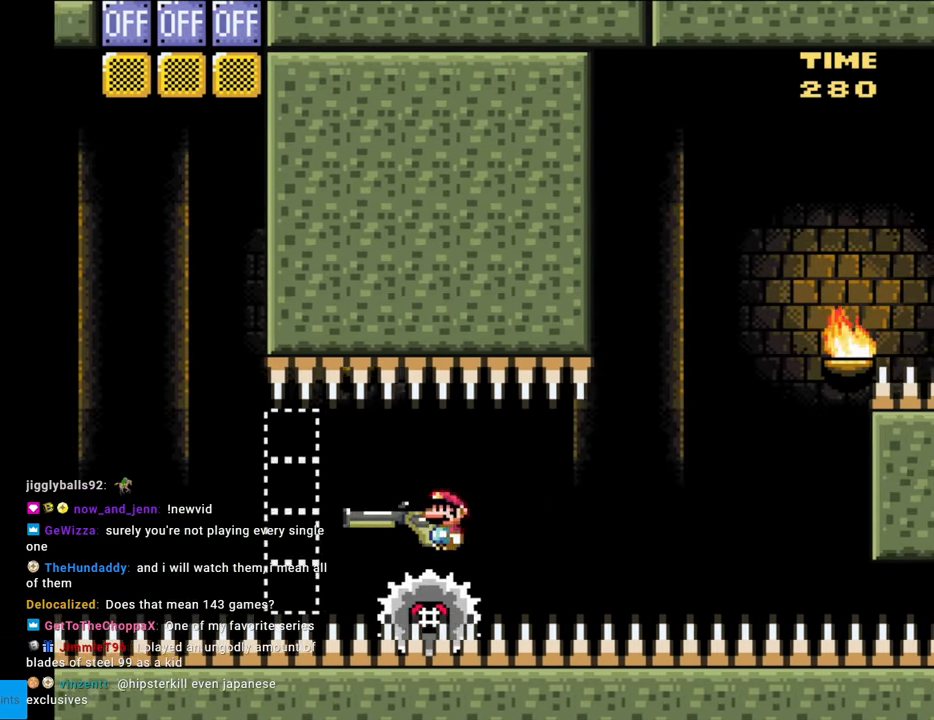
{"buttons": ["X", "DPAD_RIGHT"], "events": [[167, "DPAD_RIGHT", "up"], [367, "DPAD_LEFT", "down"], [450, "DPAD_DOWN", "down"], [450, "DPAD_LEFT", "up"], [483, "DPAD_DOWN", "up"], [483, "DPAD_RIGHT", "down"]]}
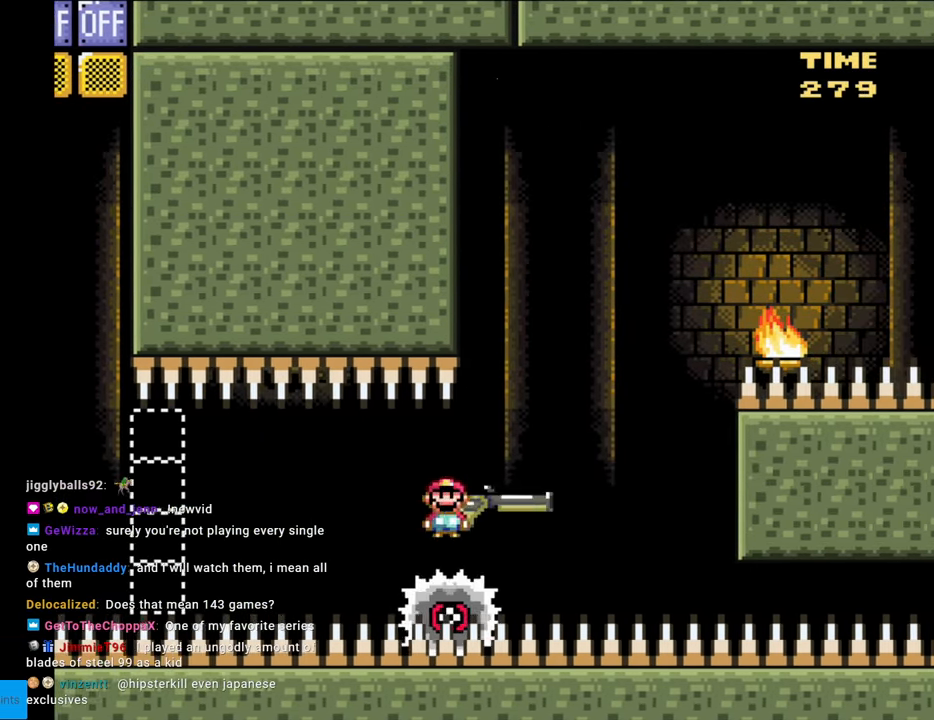
{"buttons": ["A", "X"], "events": [[183, "DPAD_RIGHT", "up"], [333, "A", "down"]]}
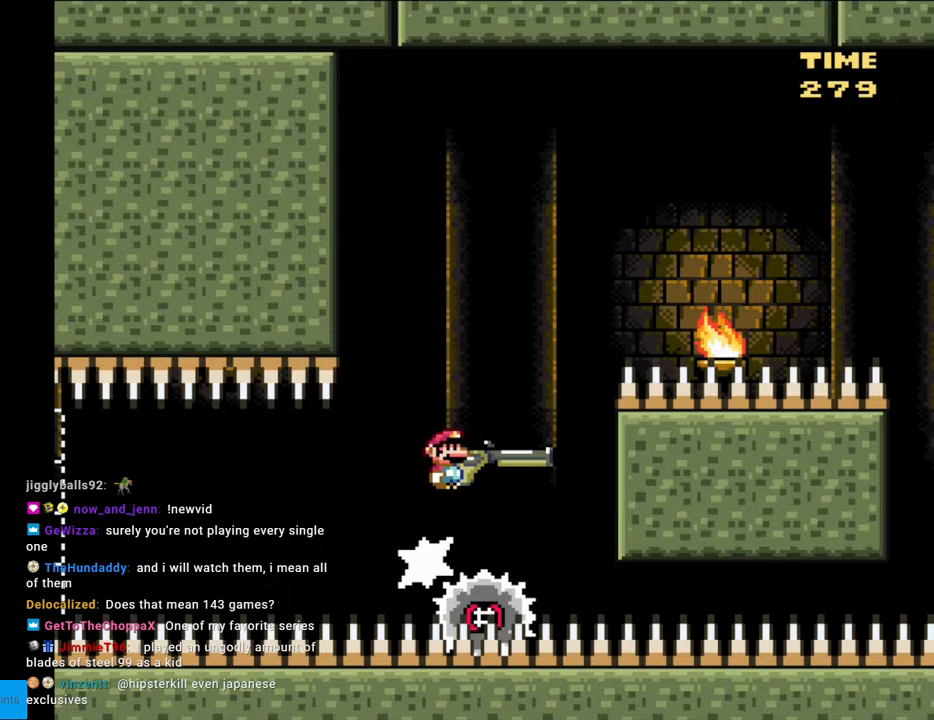
{"buttons": ["A", "X", "DPAD_DOWN", "DPAD_RIGHT"], "events": [[67, "DPAD_DOWN", "down"], [217, "DPAD_RIGHT", "down"], [400, "X", "up"], [500, "X", "down"]]}
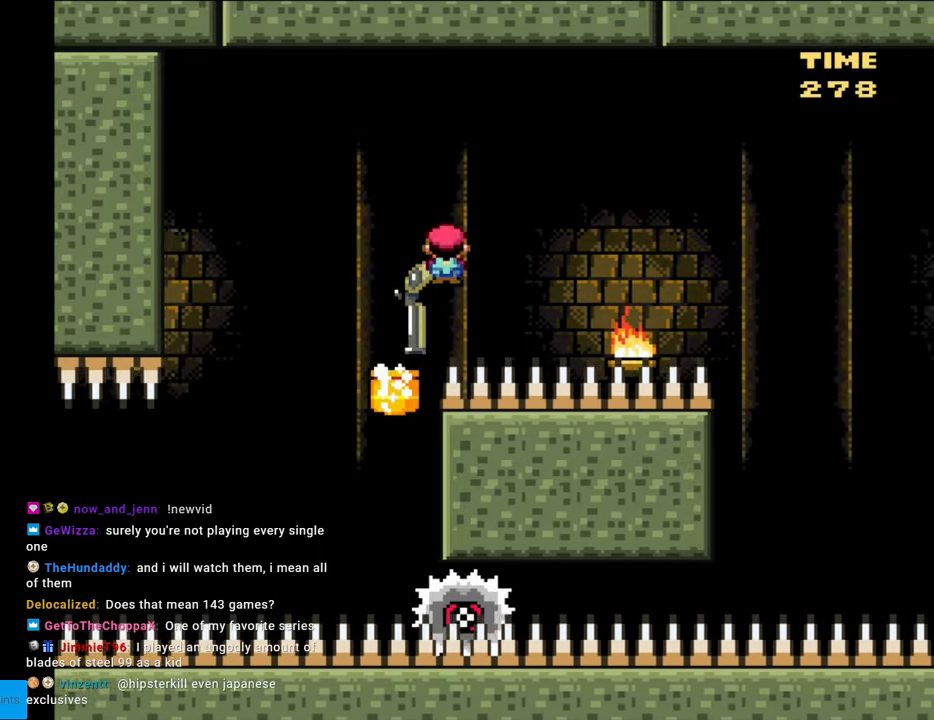
{"buttons": ["A", "X", "DPAD_RIGHT"], "events": [[417, "DPAD_DOWN", "up"]]}
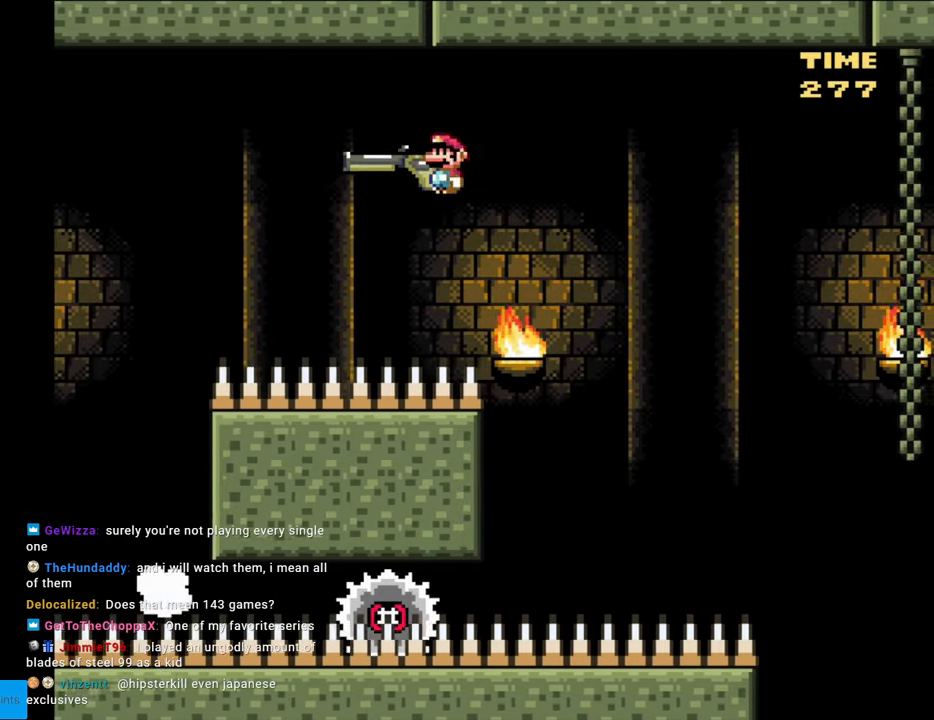
{"buttons": ["A", "X", "DPAD_RIGHT"], "events": [[167, "DPAD_RIGHT", "up"], [167, "DPAD_UP", "down"], [183, "DPAD_LEFT", "down"], [183, "DPAD_UP", "up"], [350, "DPAD_LEFT", "up"], [383, "DPAD_RIGHT", "down"]]}
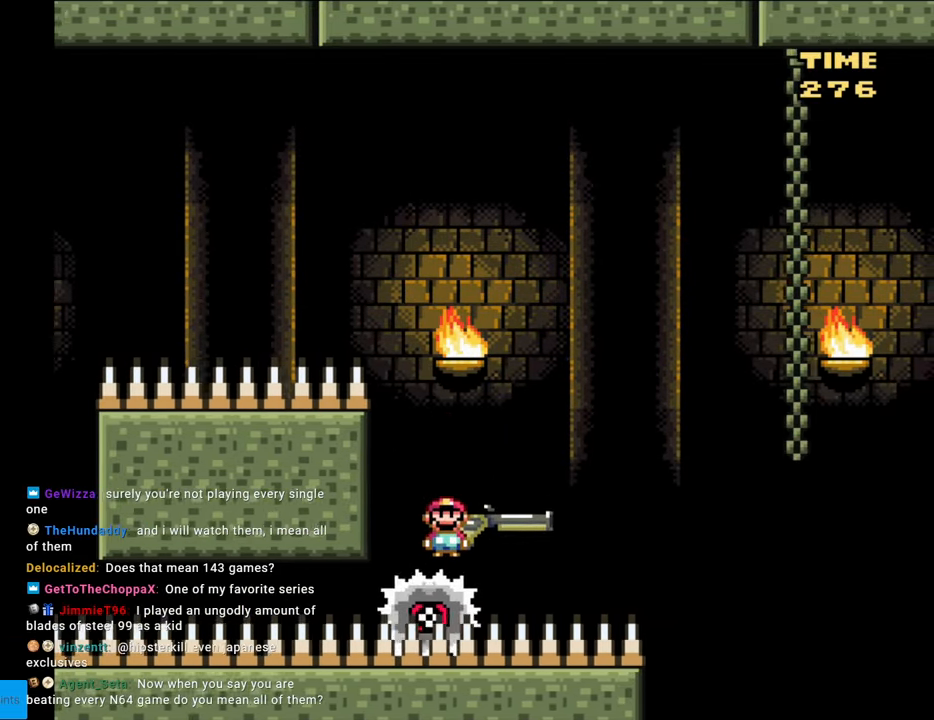
{"buttons": ["A", "X", "DPAD_RIGHT"], "events": [[17, "DPAD_RIGHT", "up"], [117, "DPAD_RIGHT", "down"], [133, "A", "up"], [250, "DPAD_RIGHT", "up"], [450, "A", "down"], [450, "DPAD_RIGHT", "down"]]}
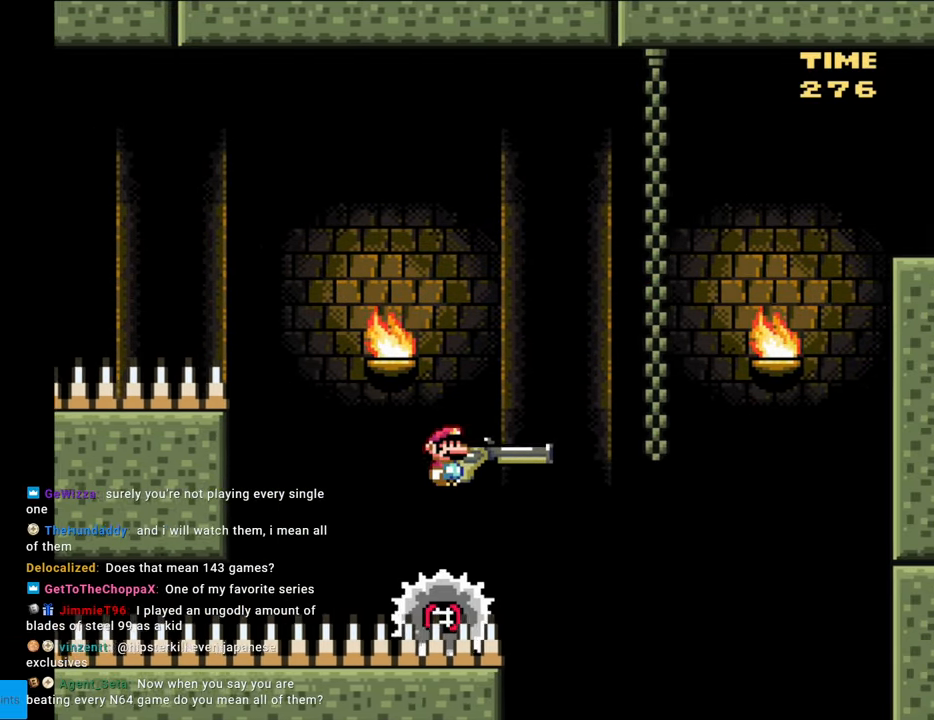
{"buttons": ["A", "X", "DPAD_DOWN", "DPAD_RIGHT"], "events": [[117, "DPAD_DOWN", "down"]]}
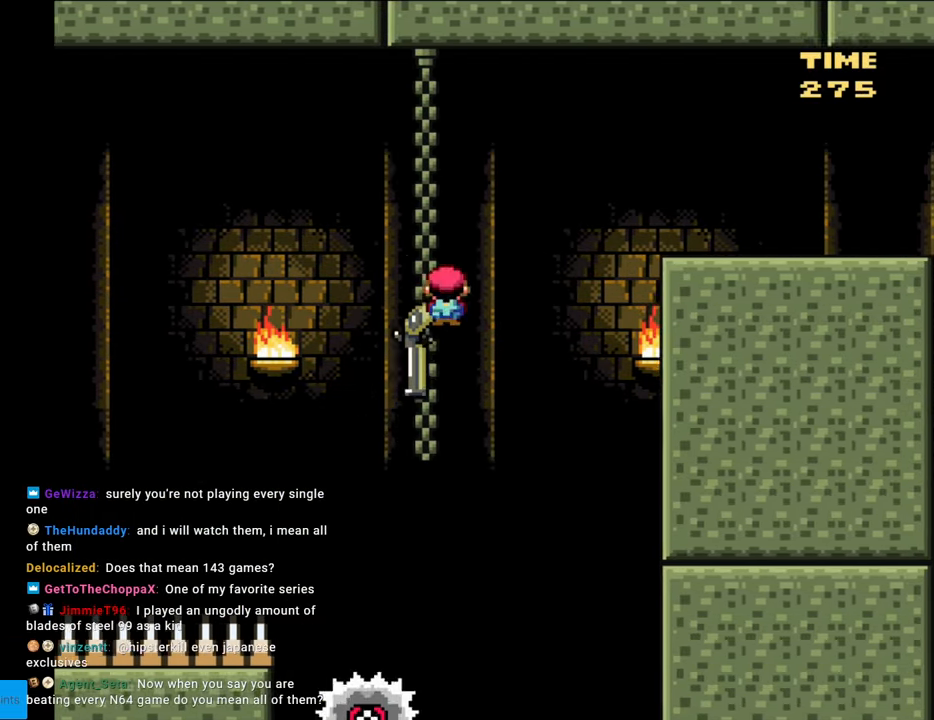
{"buttons": ["A", "X", "DPAD_RIGHT"], "events": [[50, "X", "up"], [117, "X", "down"], [350, "DPAD_DOWN", "up"]]}
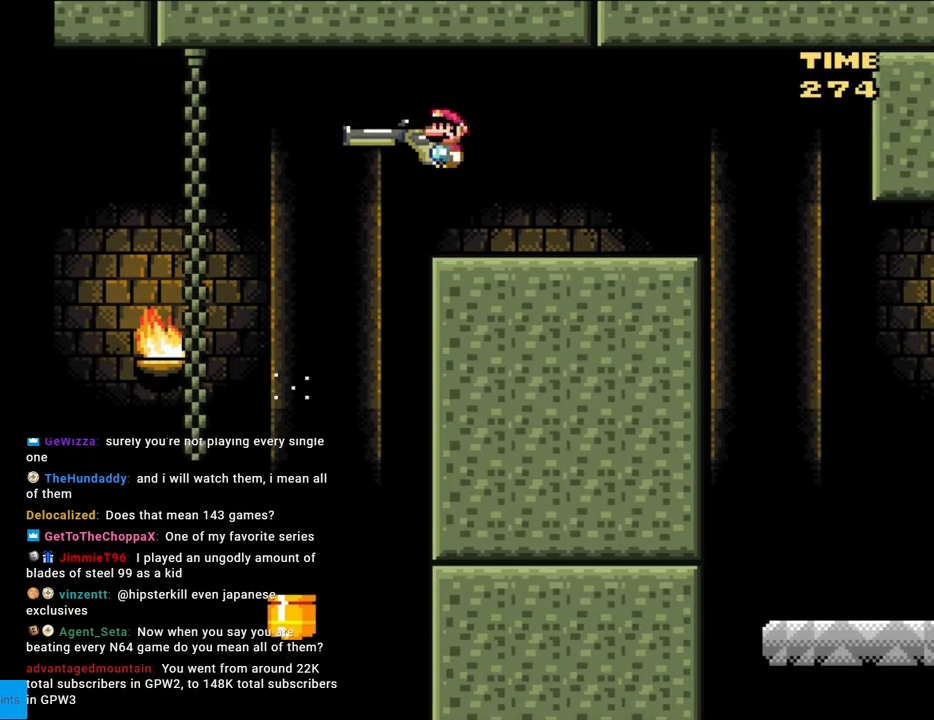
{"buttons": ["A", "X"], "events": [[250, "DPAD_RIGHT", "up"], [267, "DPAD_LEFT", "down"], [383, "DPAD_LEFT", "up"]]}
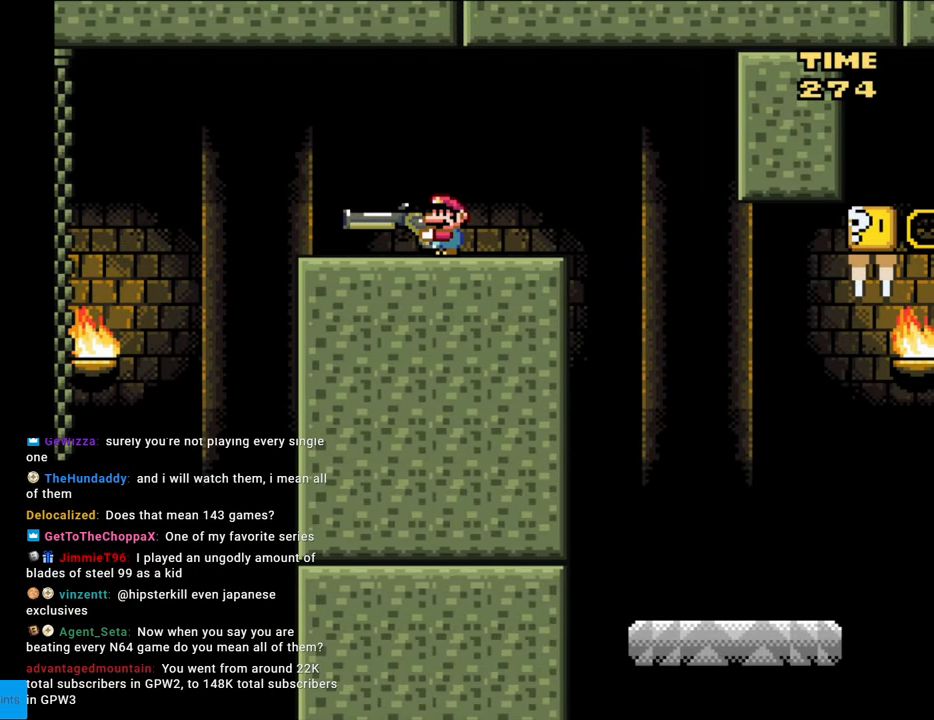
{"buttons": ["A", "X"], "events": [[183, "DPAD_RIGHT", "down"], [300, "DPAD_RIGHT", "up"]]}
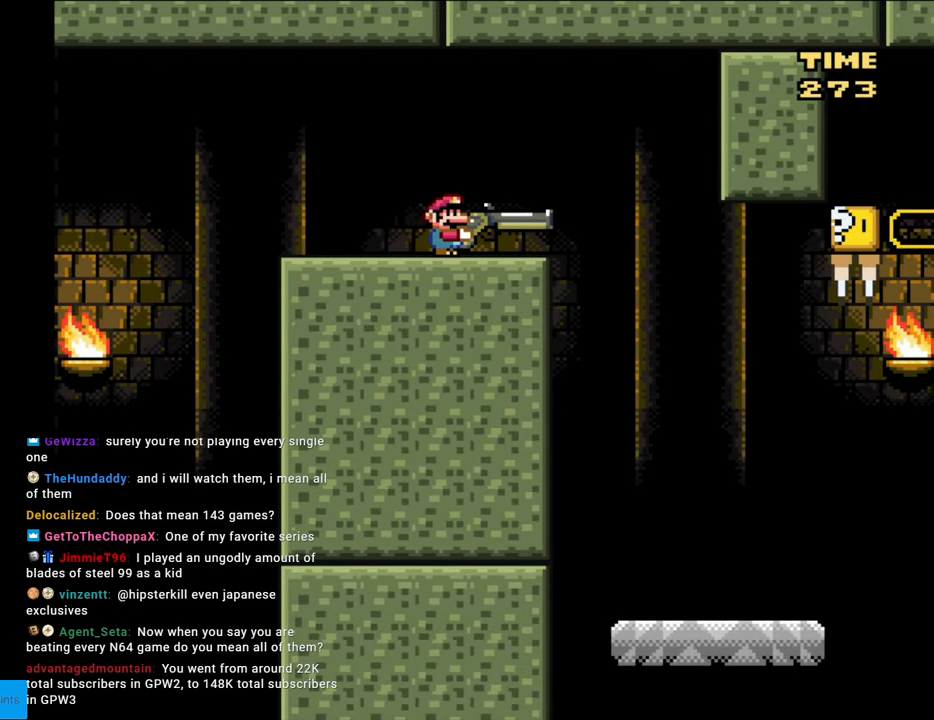
{"buttons": ["A"], "events": [[450, "X", "up"]]}
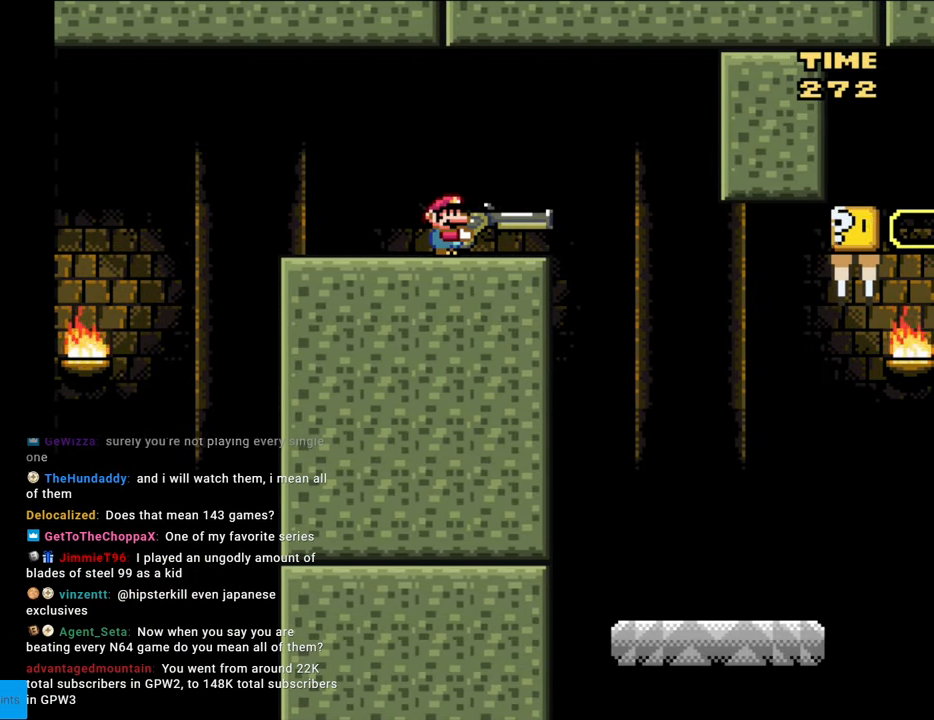
{"buttons": ["A", "X"], "events": [[83, "X", "down"], [117, "DPAD_RIGHT", "down"], [467, "DPAD_RIGHT", "up"]]}
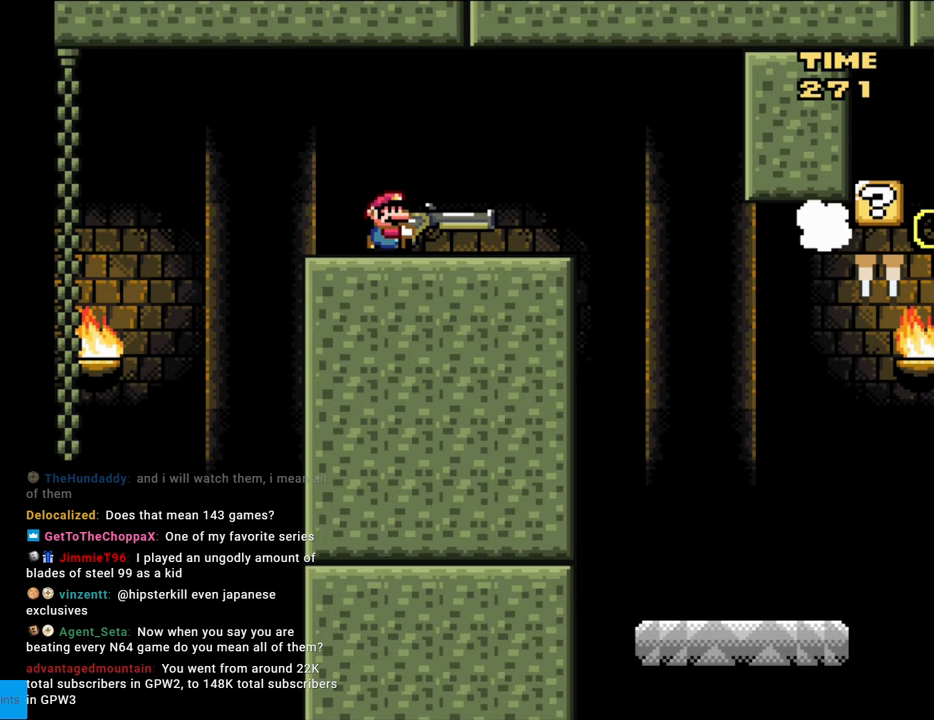
{"buttons": ["A", "X", "DPAD_RIGHT"], "events": [[333, "DPAD_RIGHT", "down"]]}
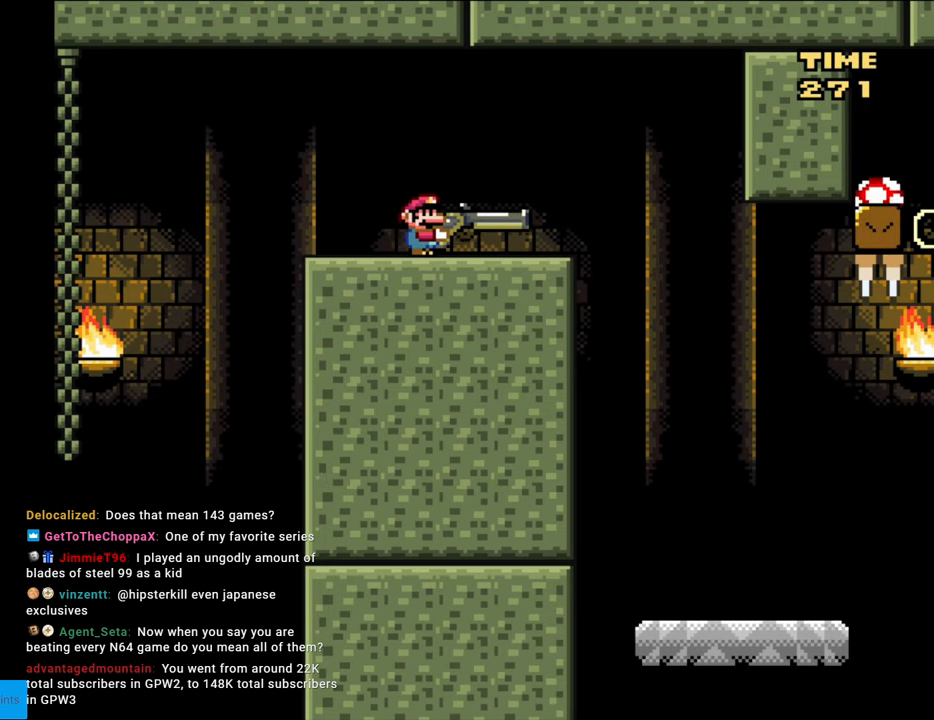
{"buttons": ["Y", "DPAD_RIGHT"], "events": [[17, "DPAD_RIGHT", "up"], [117, "A", "up"], [117, "DPAD_RIGHT", "down"], [133, "Y", "down"], [217, "X", "up"]]}
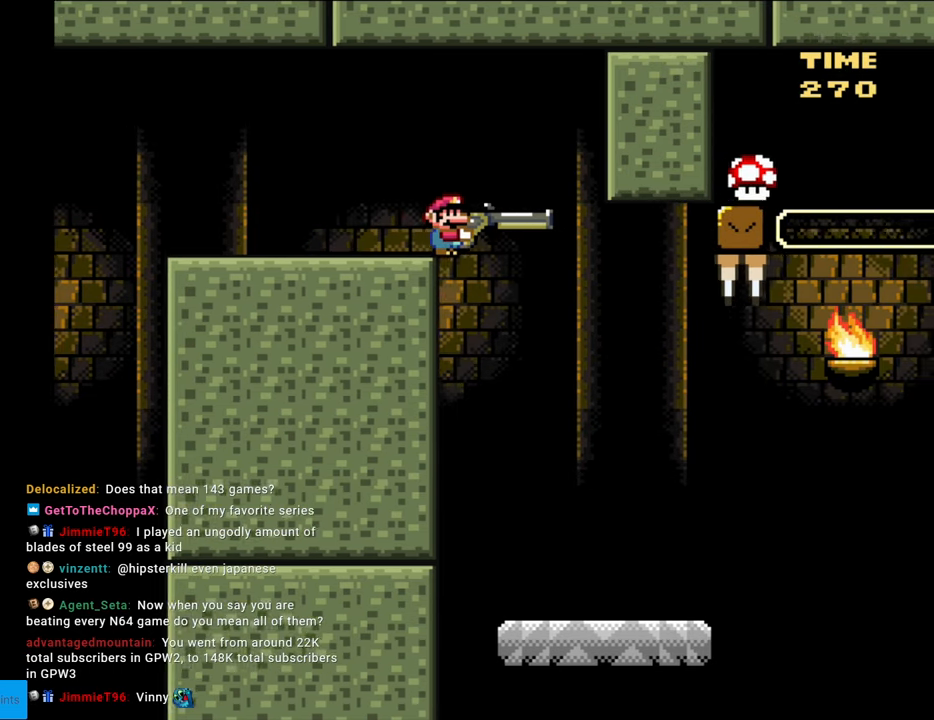
{"buttons": ["Y"], "events": [[233, "DPAD_LEFT", "down"], [233, "DPAD_RIGHT", "up"], [300, "Y", "up"], [350, "DPAD_LEFT", "up"], [400, "Y", "down"]]}
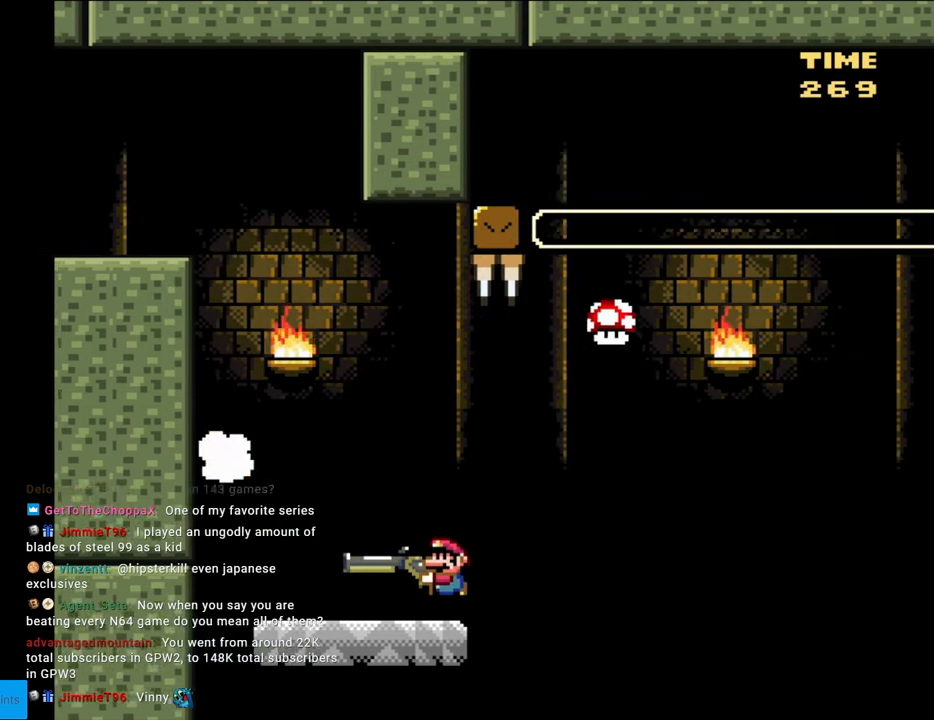
{"buttons": ["Y"], "events": [[117, "B", "down"], [417, "B", "up"]]}
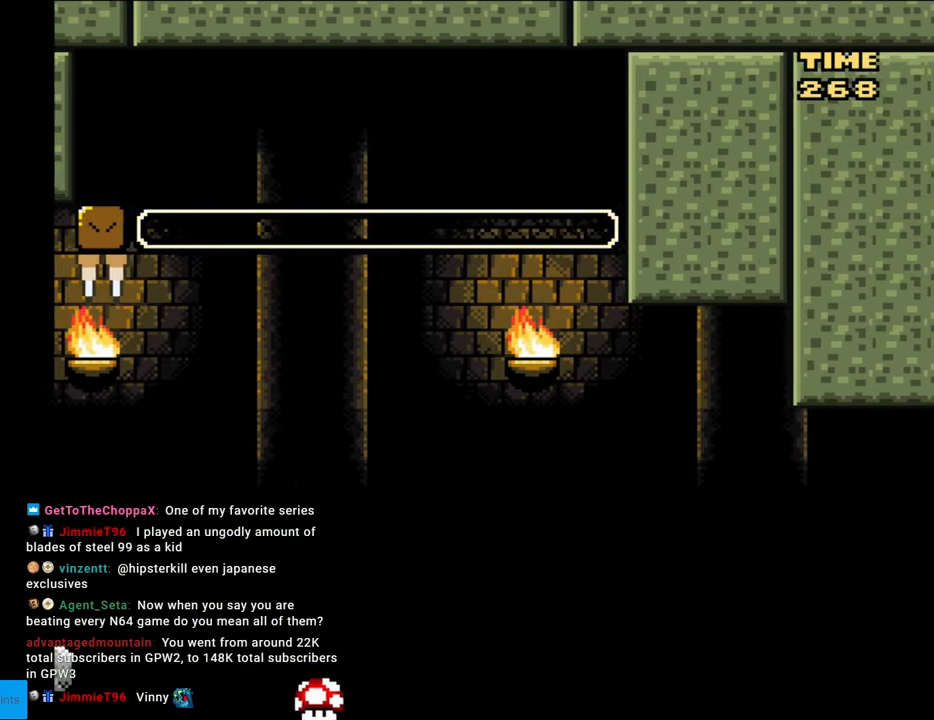
{"buttons": [], "events": [[100, "Y", "up"]]}
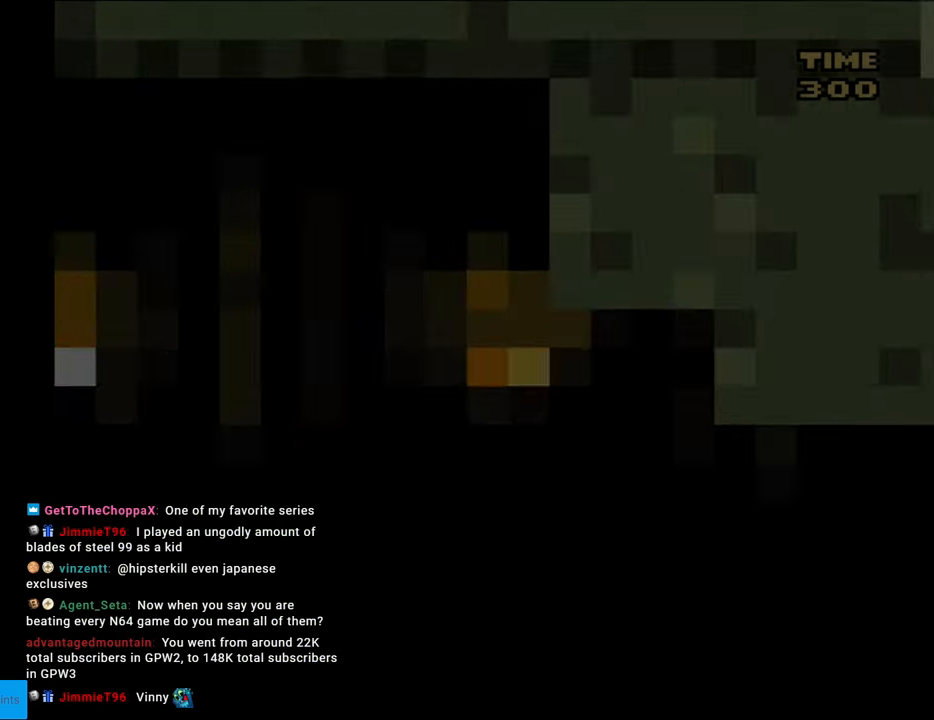
{"buttons": [], "events": []}
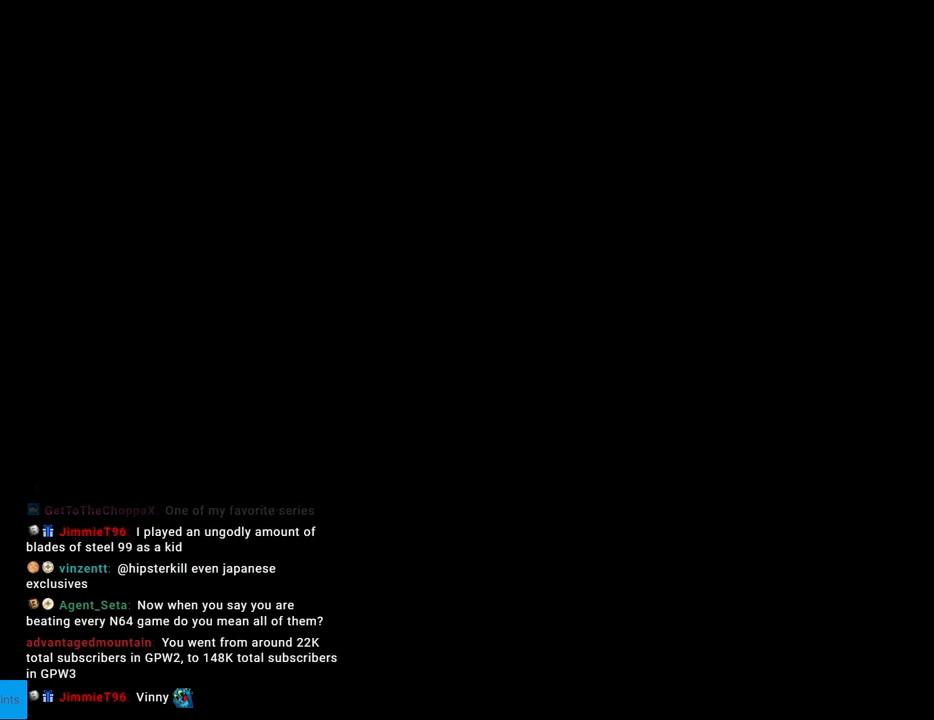
{"buttons": [], "events": []}
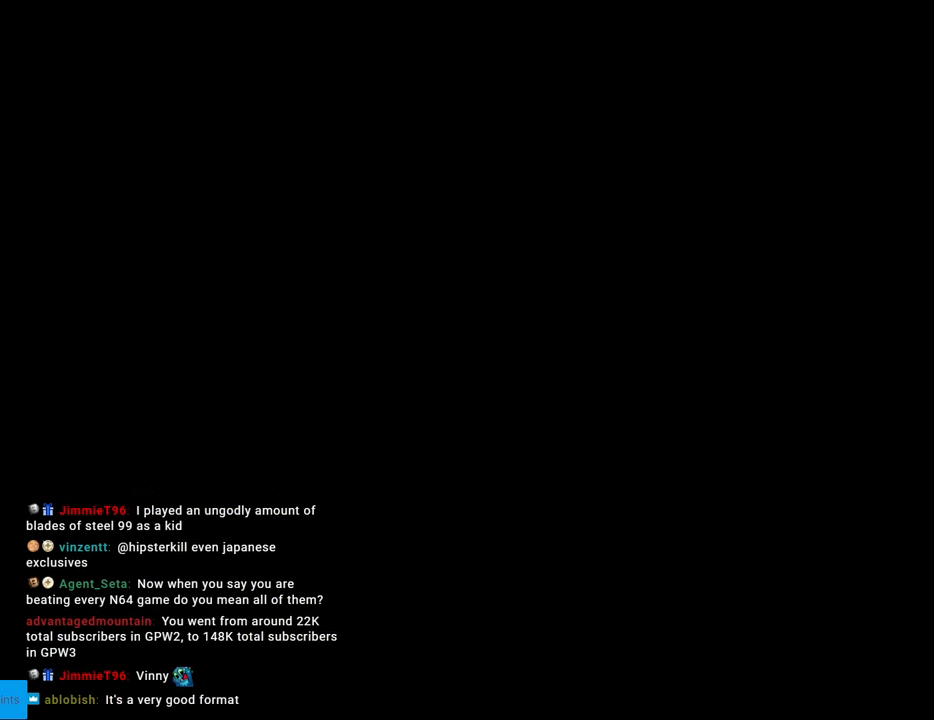
{"buttons": [], "events": []}